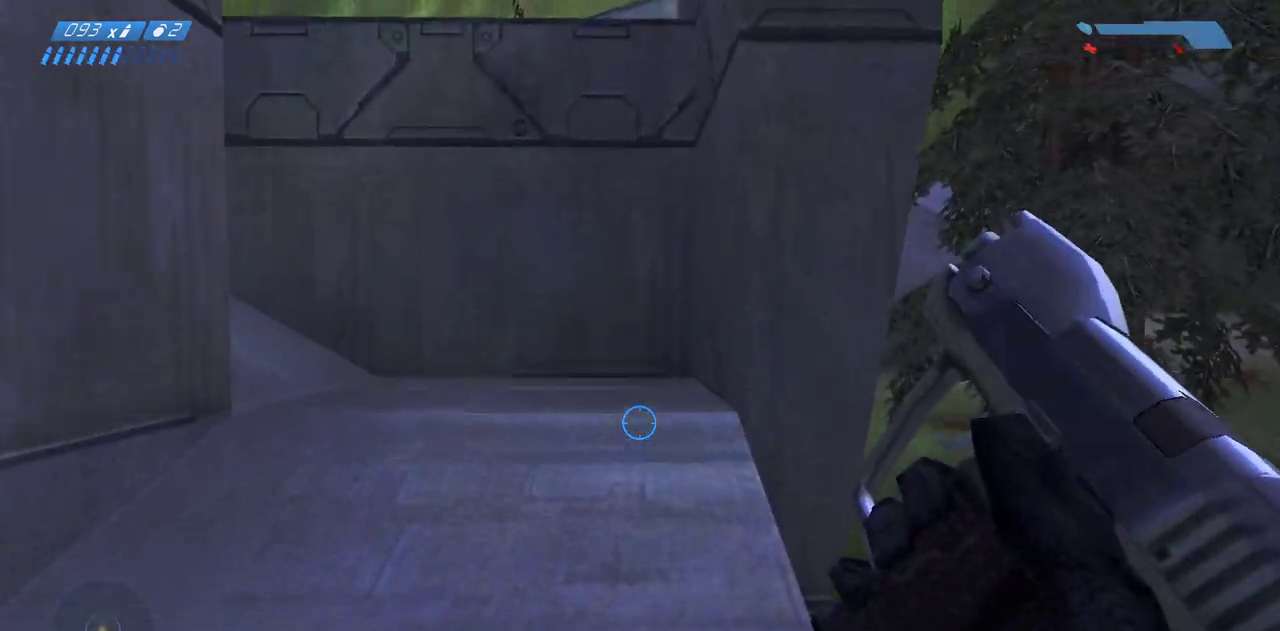
Gameplay with keyboard and mouse; each line is a JSON object with the keys and mouse buttons held at the frame after it. "events" lists presses ("down") and releases ("up") of "a", "ctrl", "d", "e", "f", "q", "r", "s", "shift", "space", "tab", "w", "mouse_left", "mouse_wheel", "mouse_right", "mouse_mb4" and "mouse_mb5" between this image and that frame as [ms after this image, input, new state], when the widget could be followed in between. "mouse_left", "mouse_wheel", "mouse_right", "mouse_mb4", "mouse_mb5" = the "left", "wheel", "right", "mb4", "mb5" buttons of the "mouse" list. No other keys are recorded. "wheel" means that the mouse wheel is clicked or scrolled. Mouse movement is not recorded.
{"keys": ["w"], "mouse": [], "events": []}
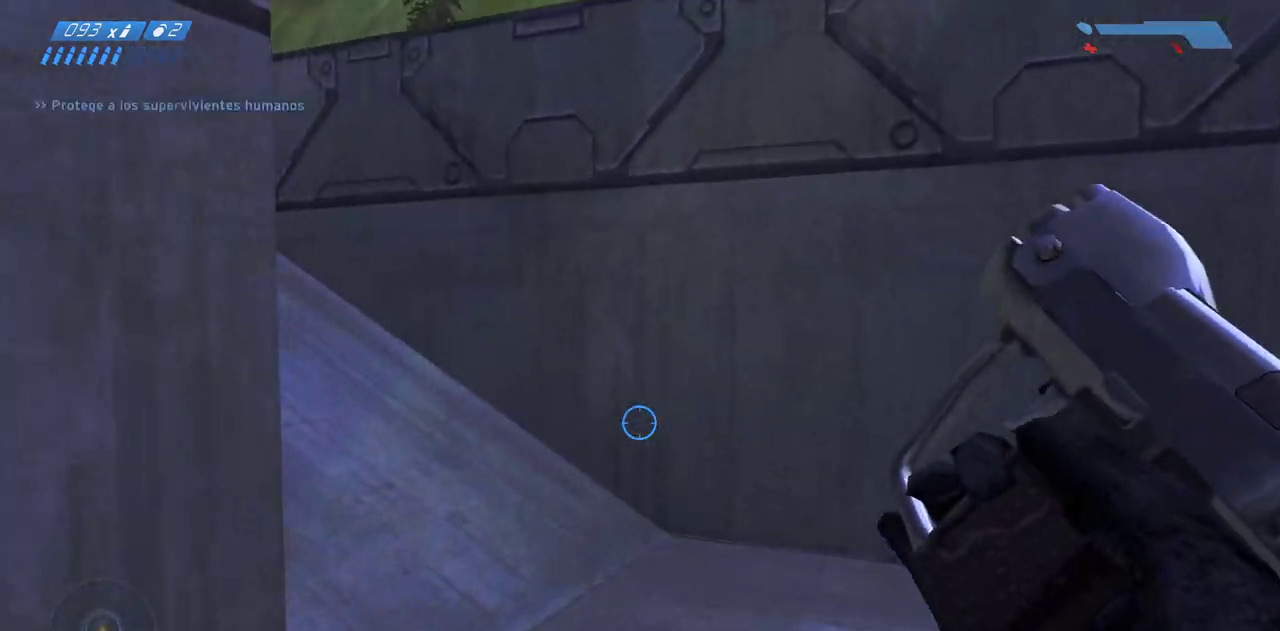
{"keys": ["w"], "mouse": [], "events": []}
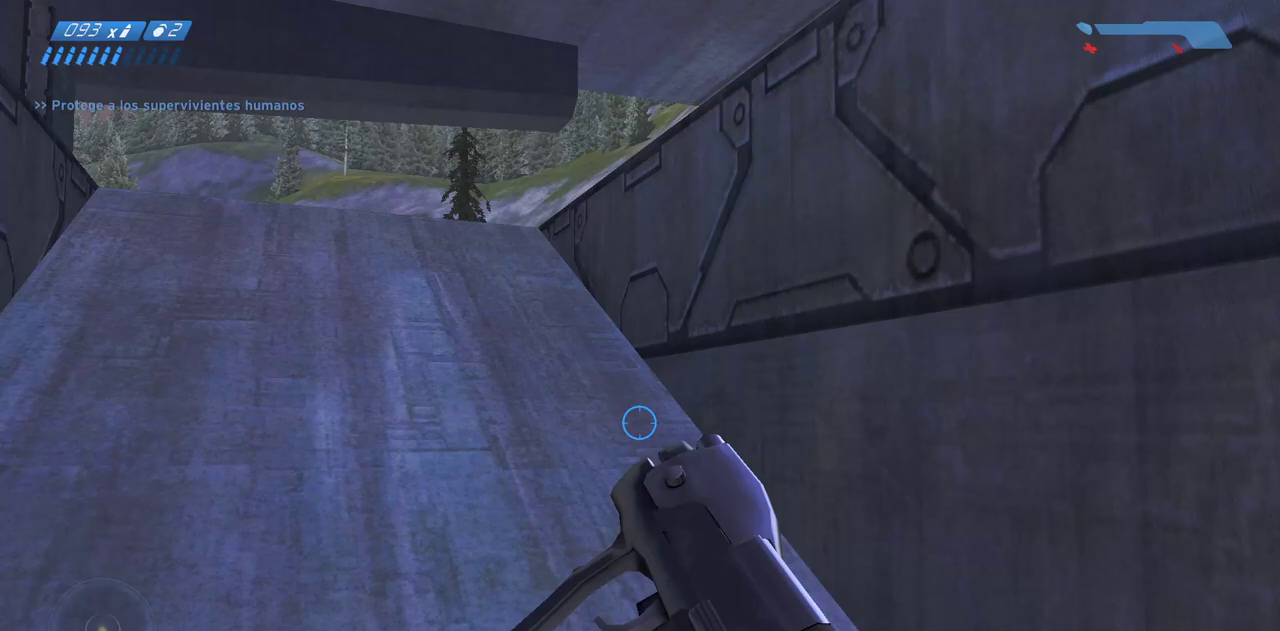
{"keys": ["d", "w"], "mouse": [], "events": [[167, "d", "down"]]}
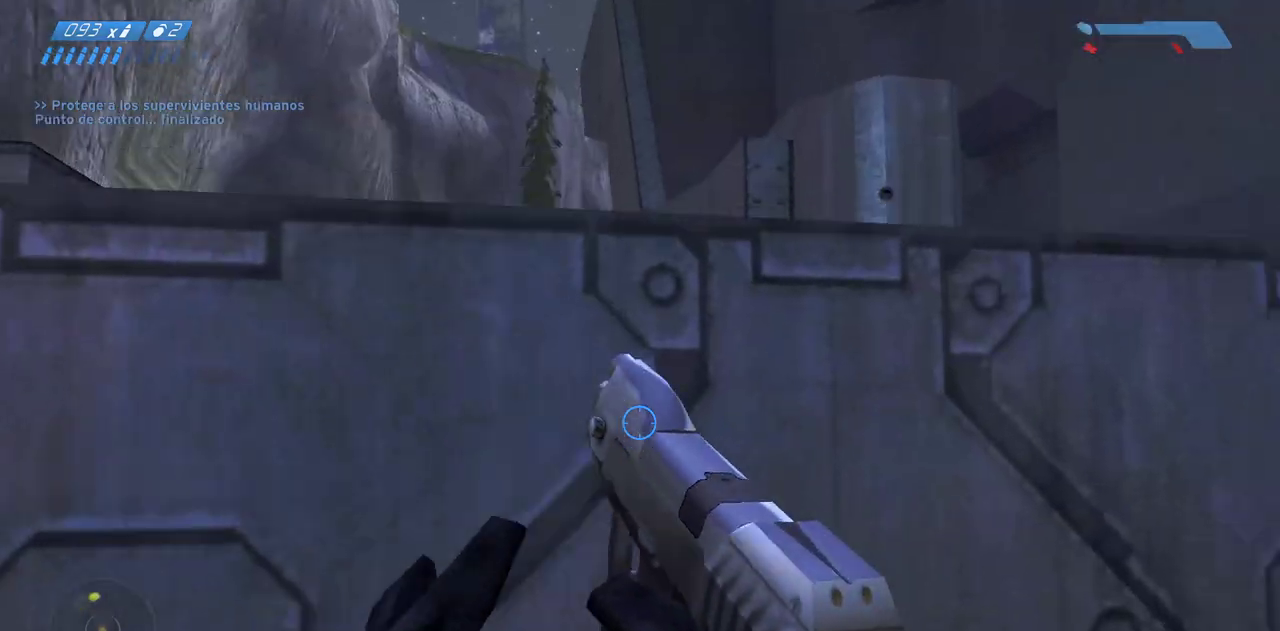
{"keys": ["d"], "mouse": [], "events": [[283, "w", "up"]]}
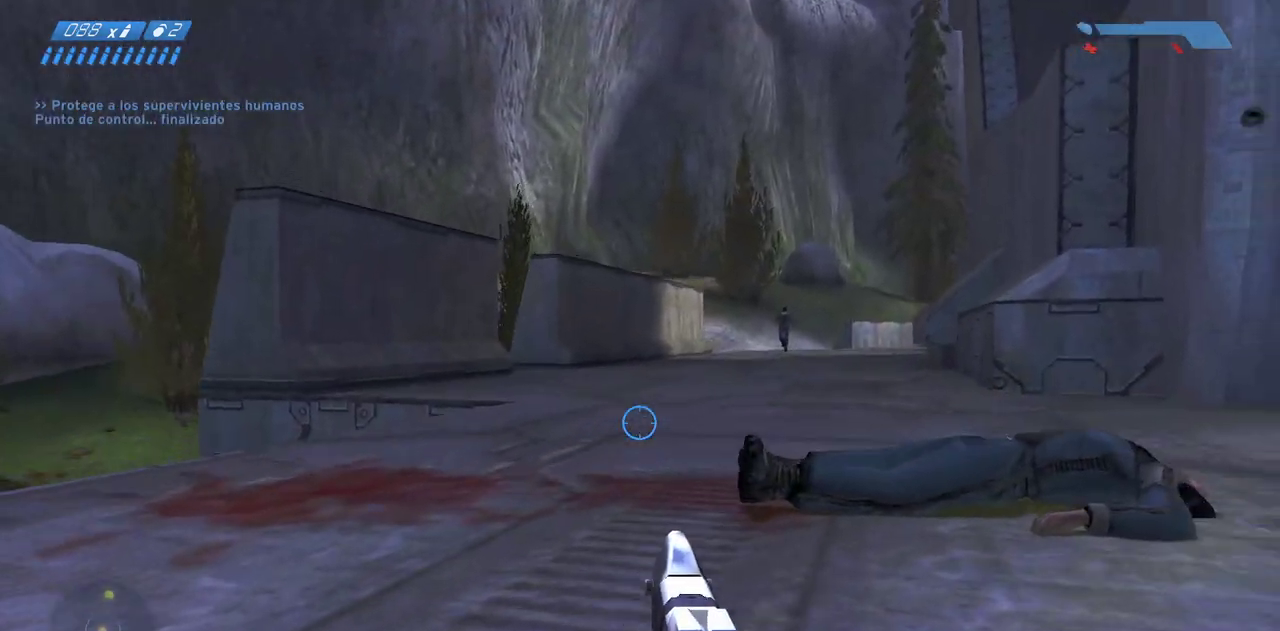
{"keys": ["d"], "mouse": [], "events": []}
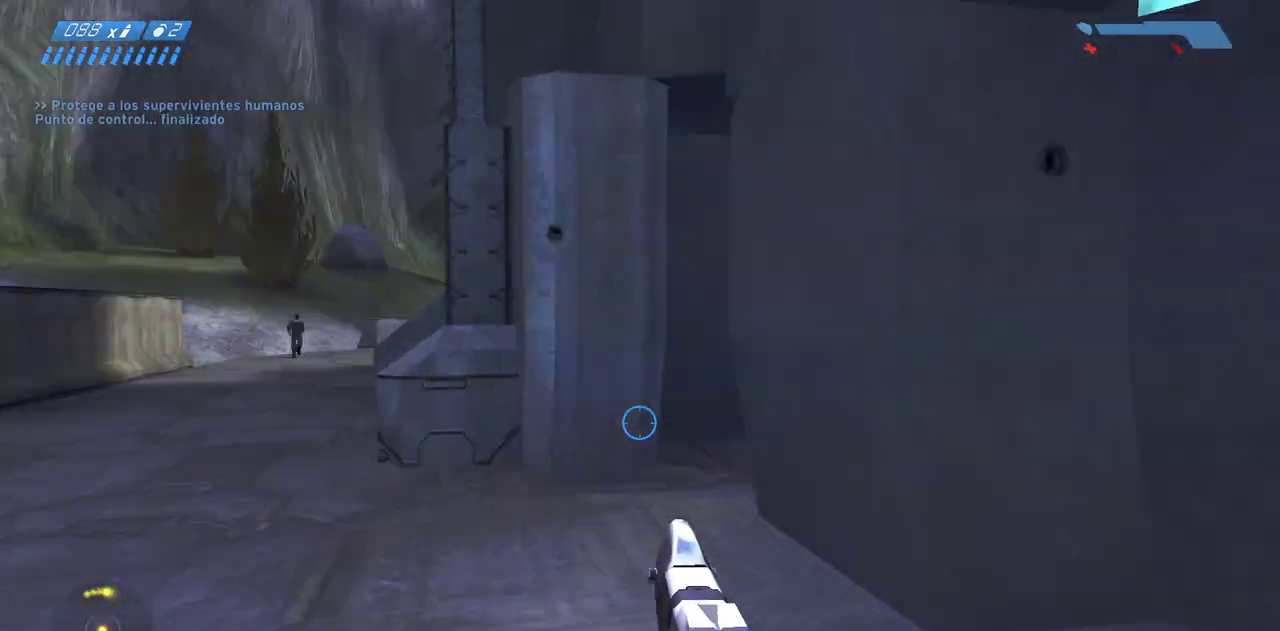
{"keys": ["d"], "mouse": [], "events": []}
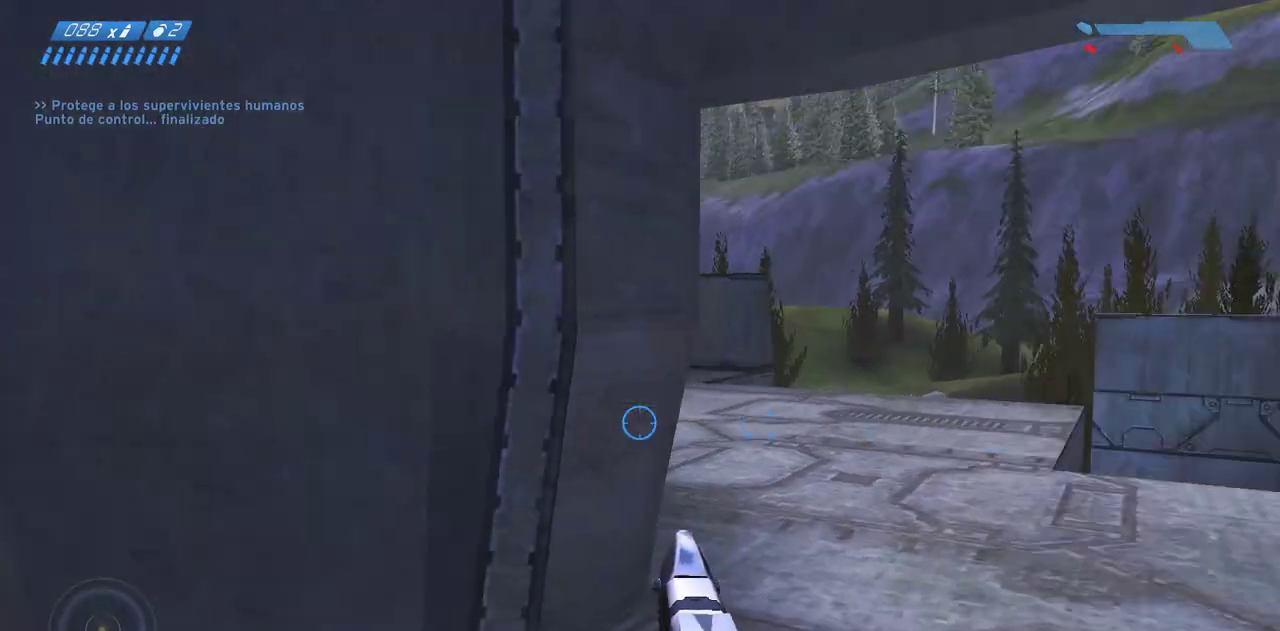
{"keys": ["s"], "mouse": ["mb5"], "events": [[33, "d", "up"], [33, "s", "down"], [400, "mouse_mb5", "down"]]}
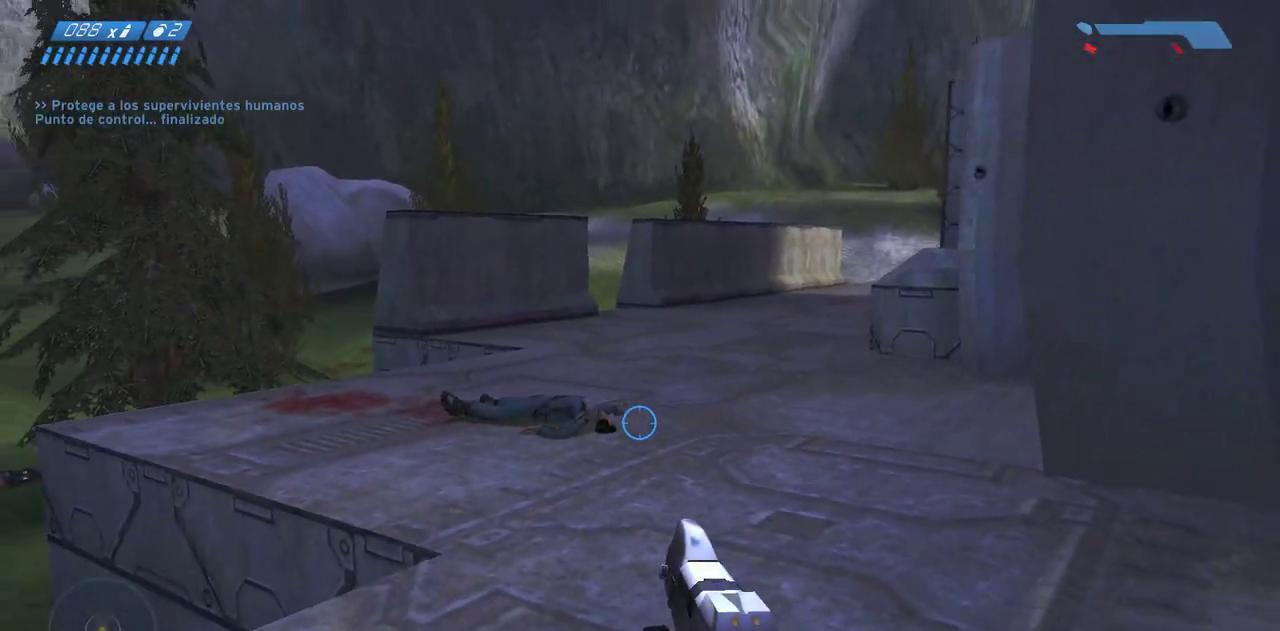
{"keys": ["s"], "mouse": [], "events": [[33, "mouse_mb5", "up"]]}
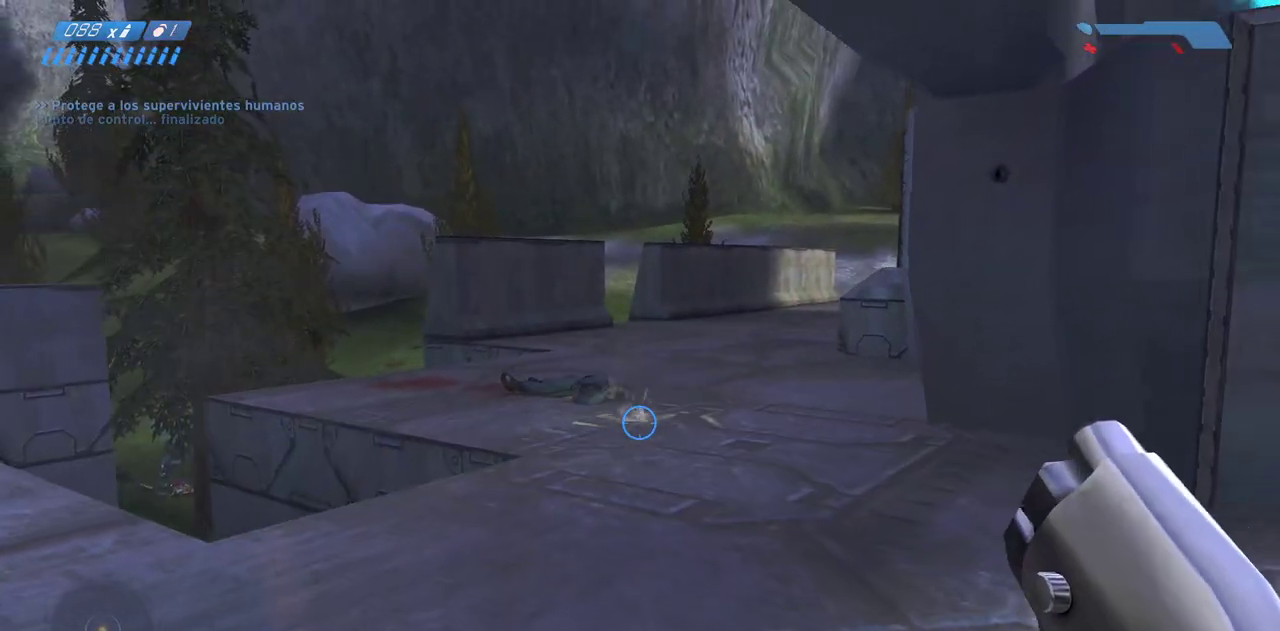
{"keys": ["s"], "mouse": [], "events": []}
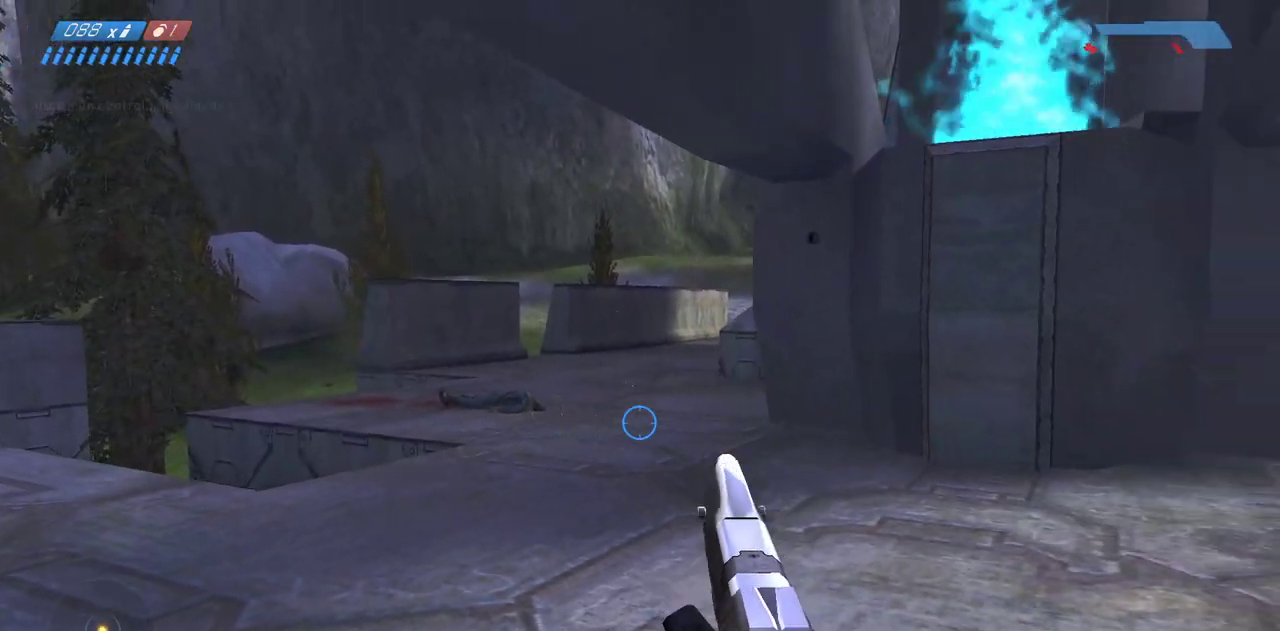
{"keys": [], "mouse": [], "events": [[200, "s", "up"]]}
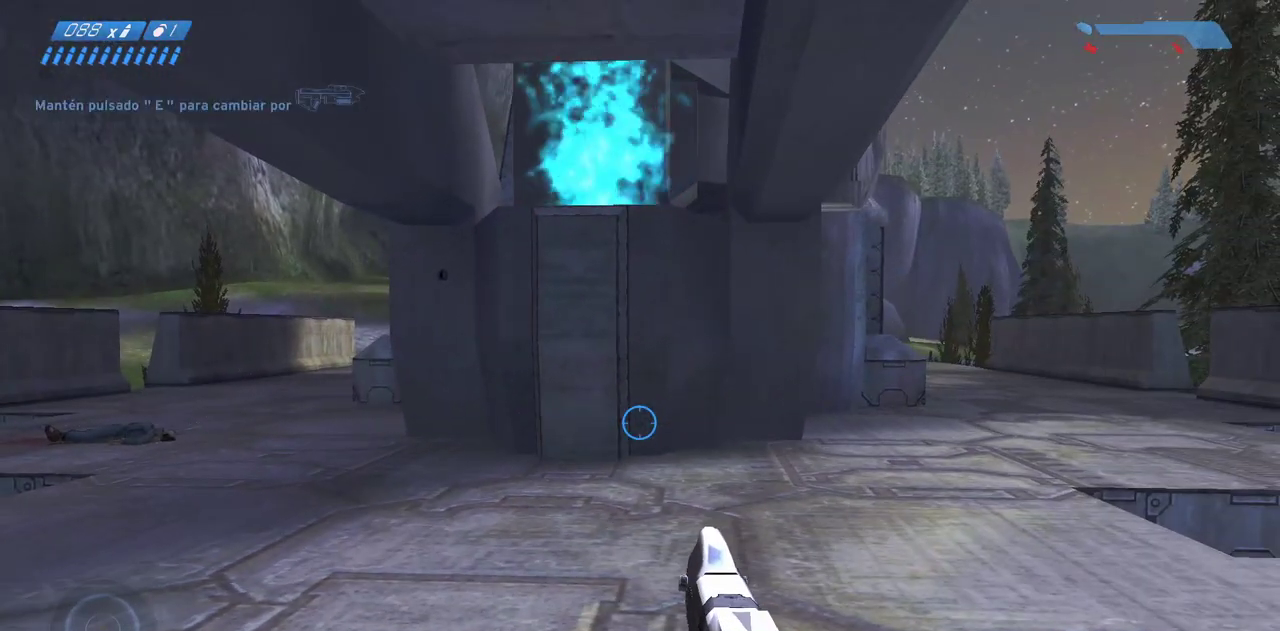
{"keys": [], "mouse": [], "events": []}
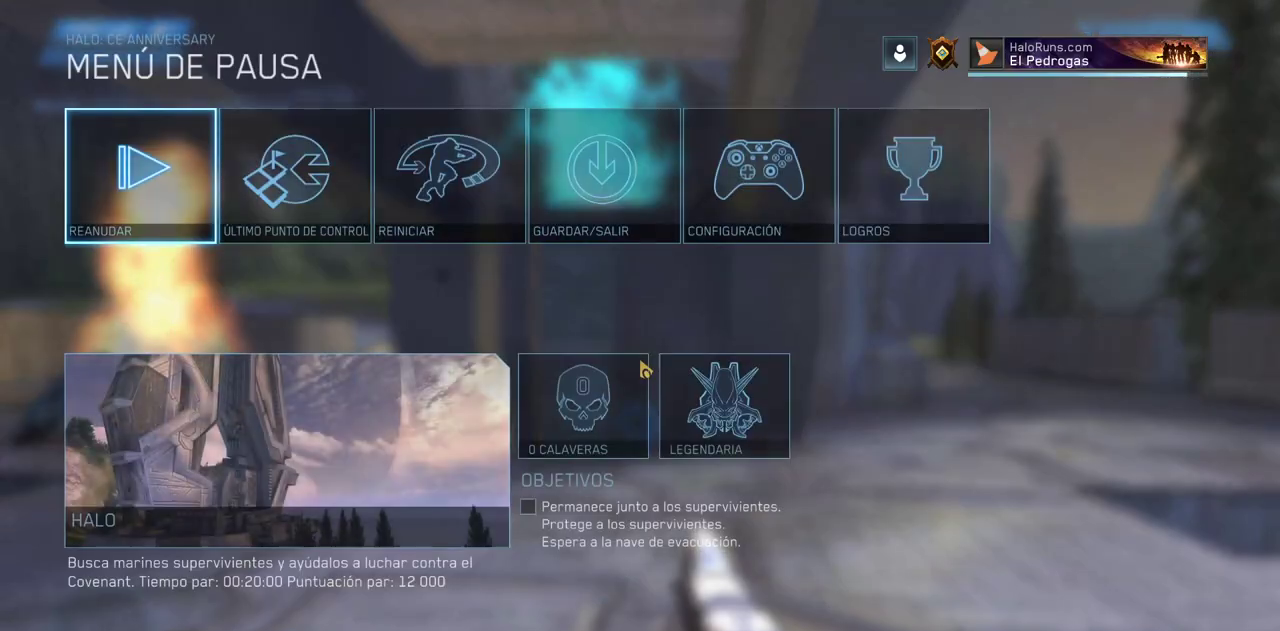
{"keys": [], "mouse": [], "events": []}
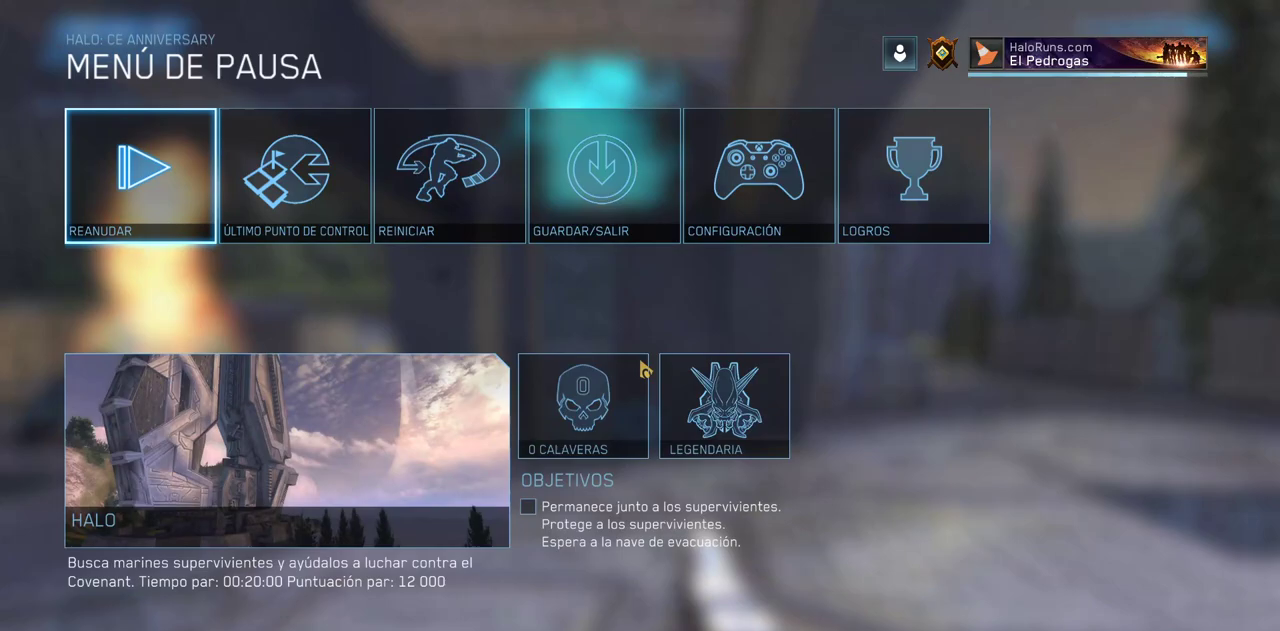
{"keys": [], "mouse": [], "events": []}
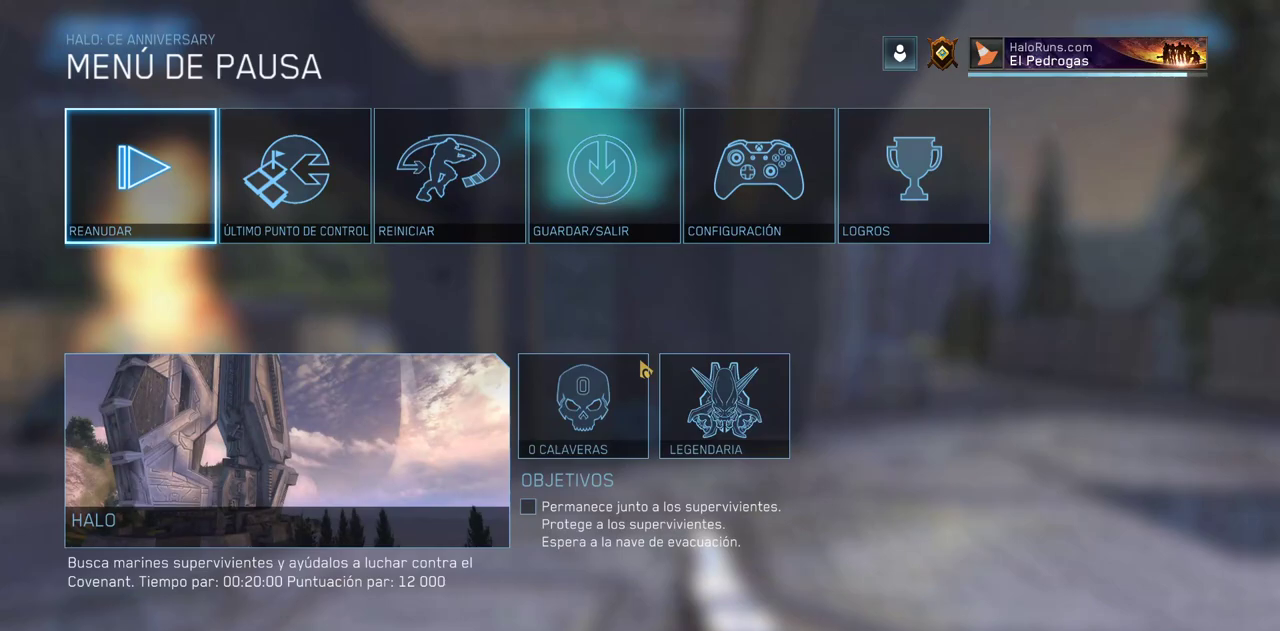
{"keys": [], "mouse": [], "events": []}
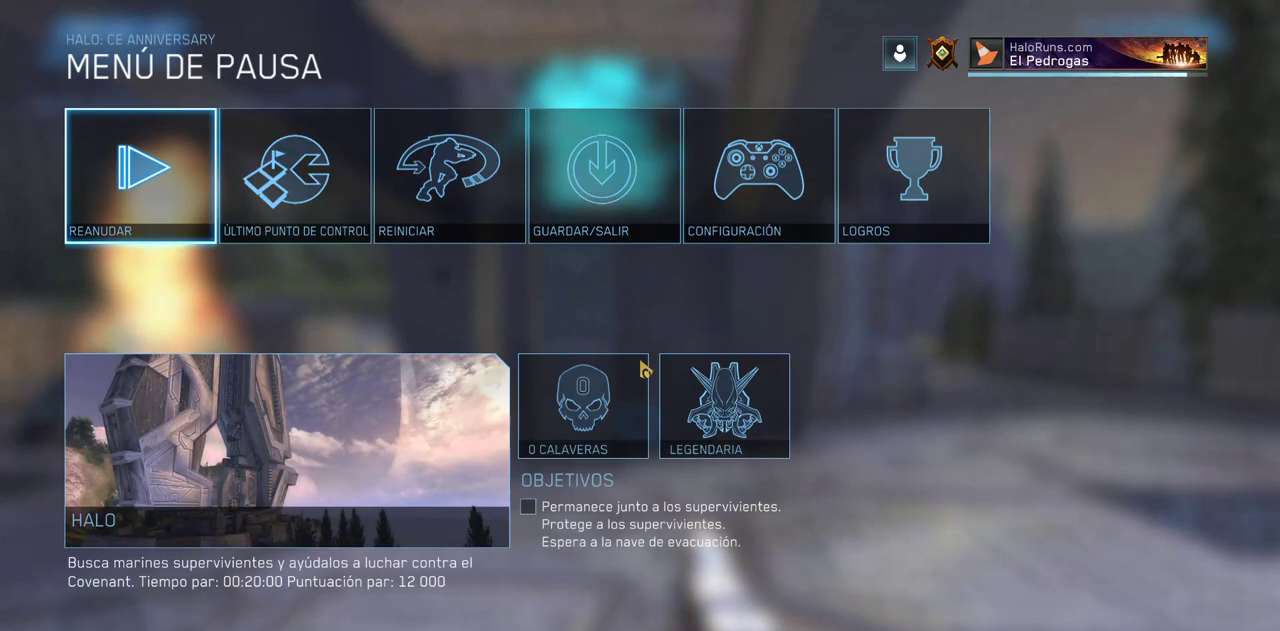
{"keys": [], "mouse": [], "events": []}
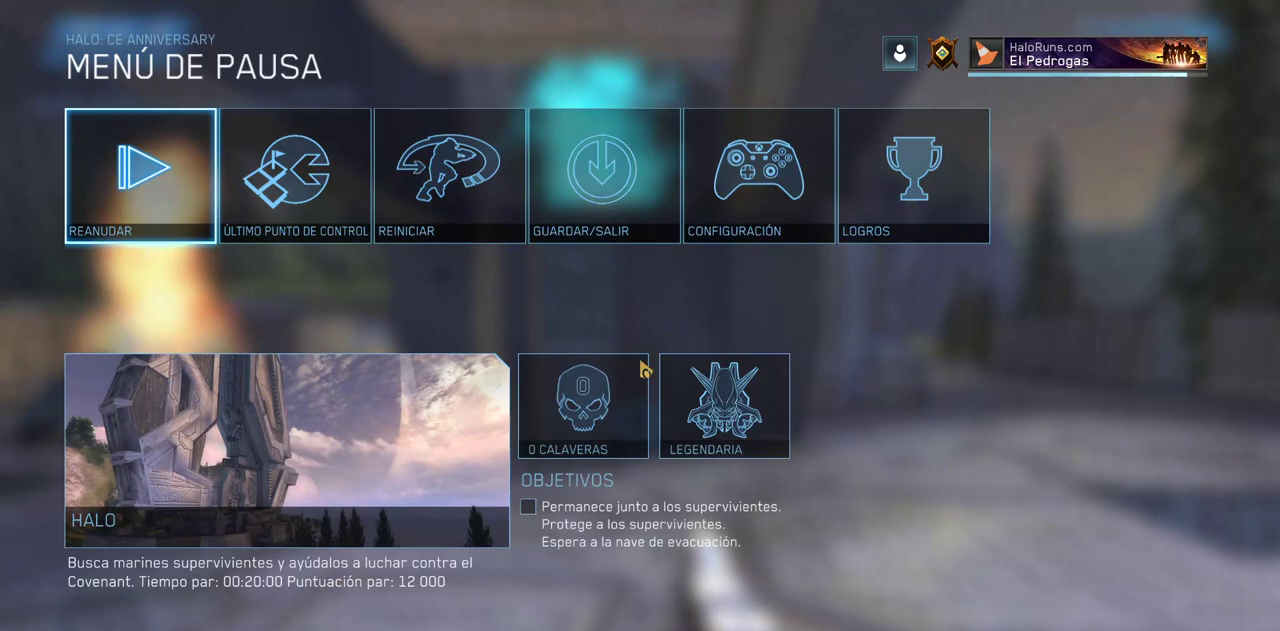
{"keys": [], "mouse": [], "events": []}
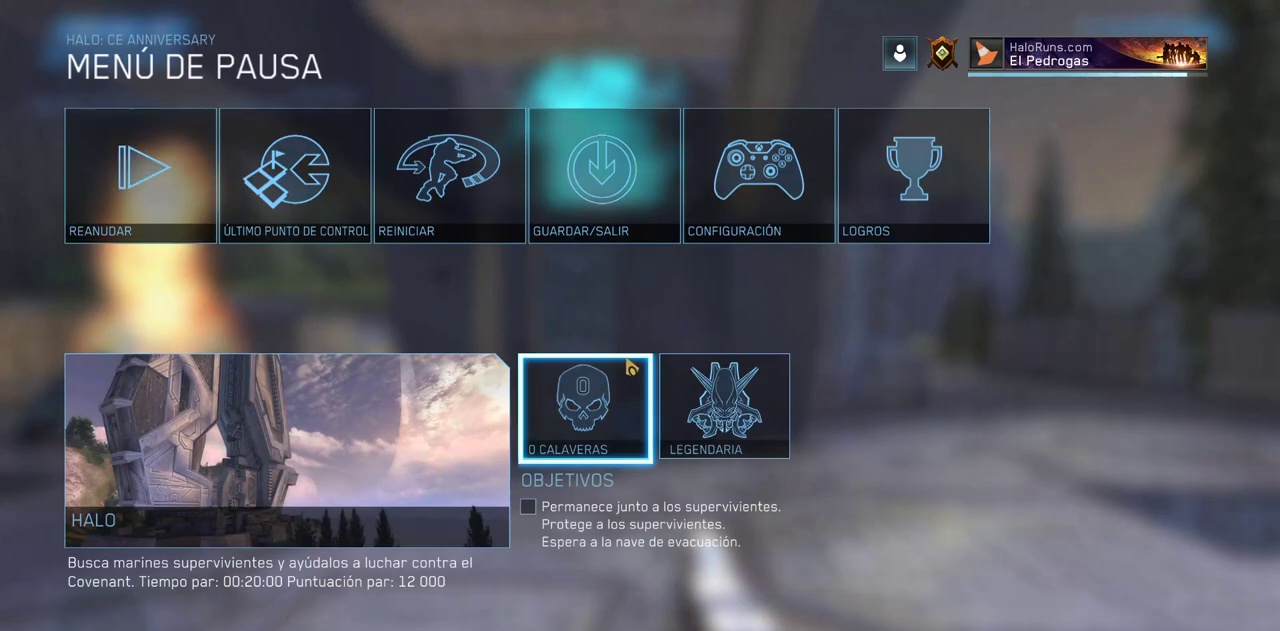
{"keys": [], "mouse": [], "events": []}
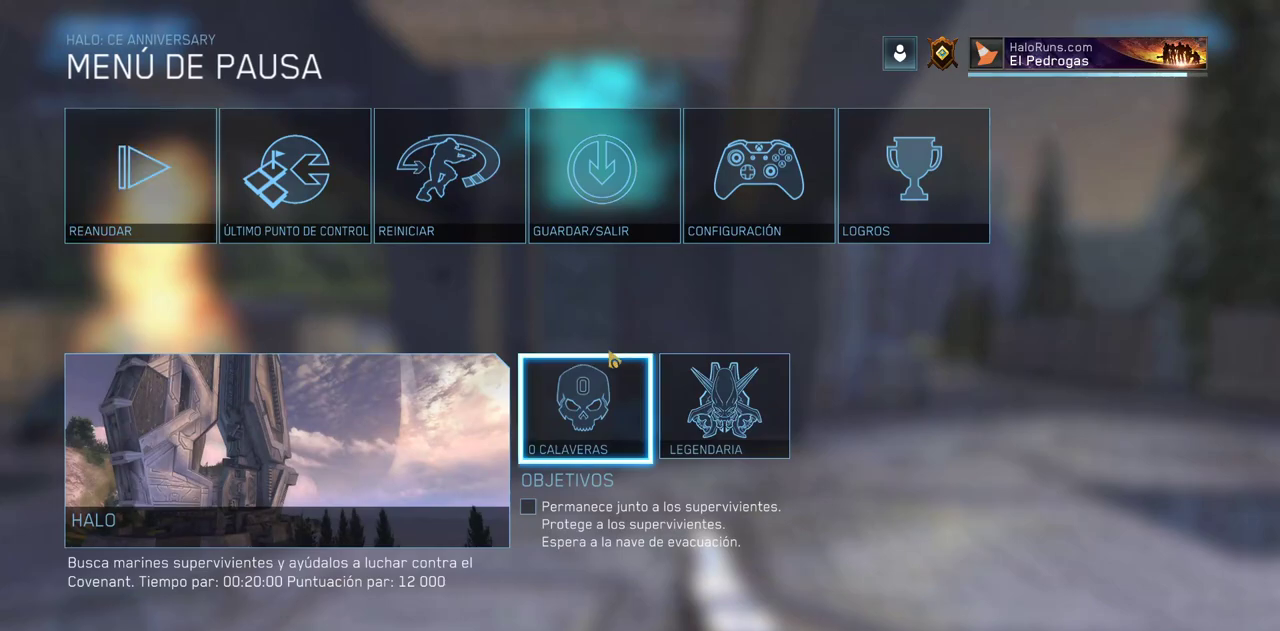
{"keys": [], "mouse": [], "events": []}
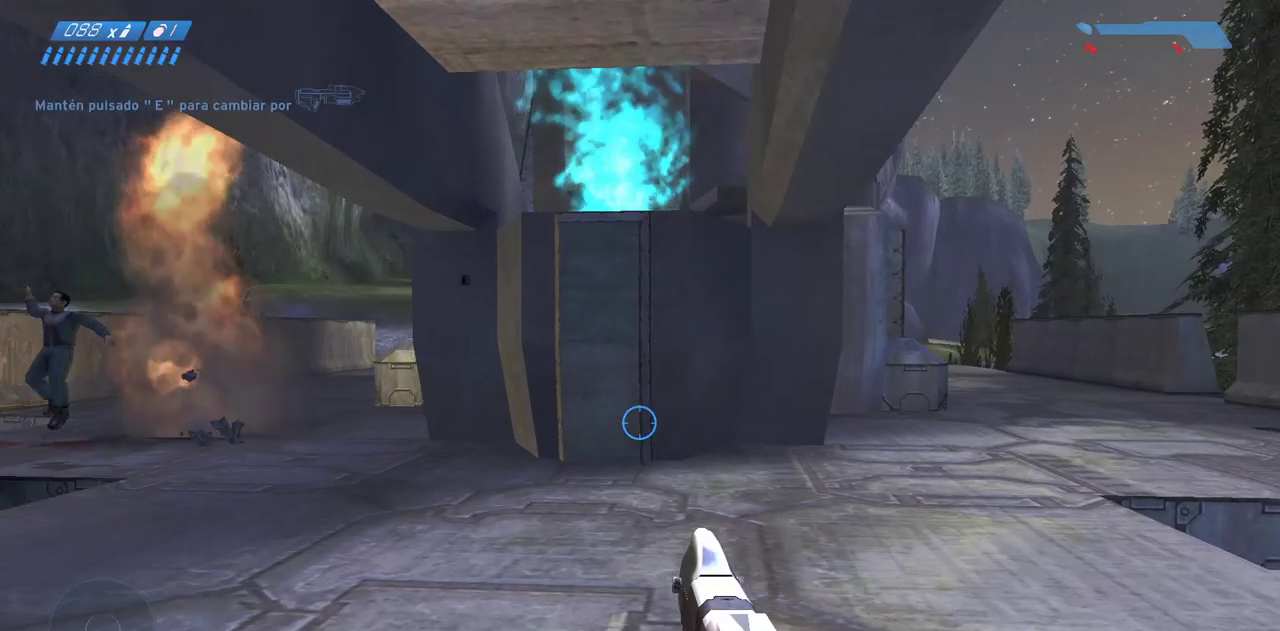
{"keys": ["w"], "mouse": [], "events": [[100, "w", "down"]]}
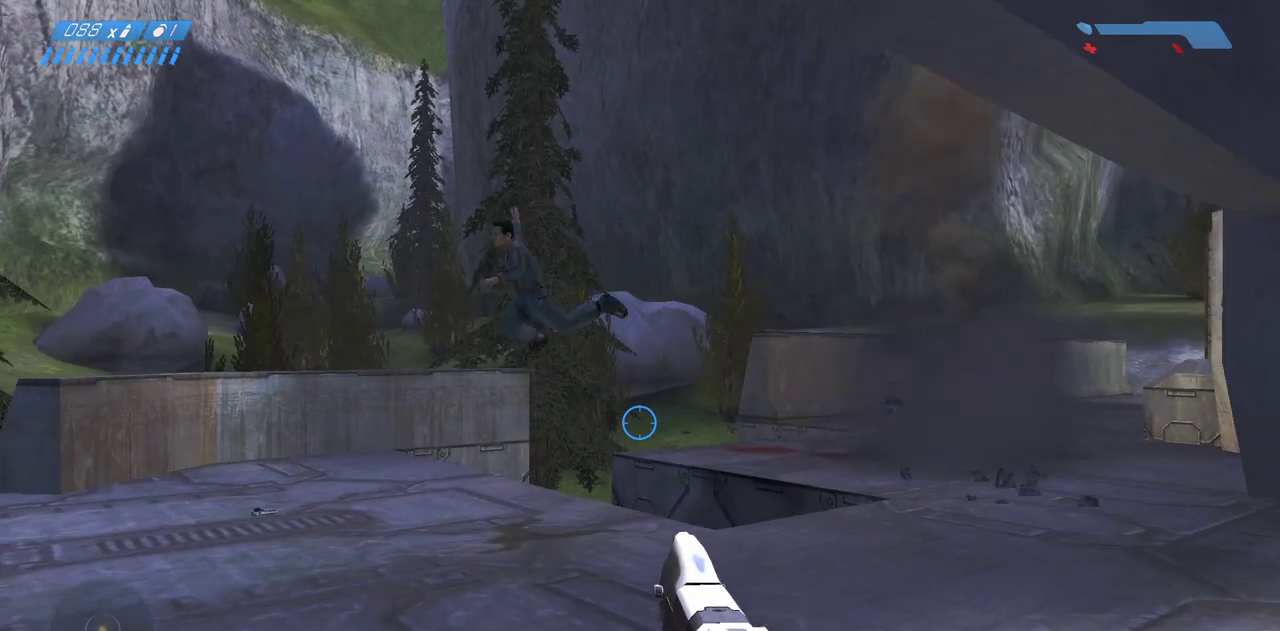
{"keys": ["a", "w"], "mouse": [], "events": [[383, "a", "down"]]}
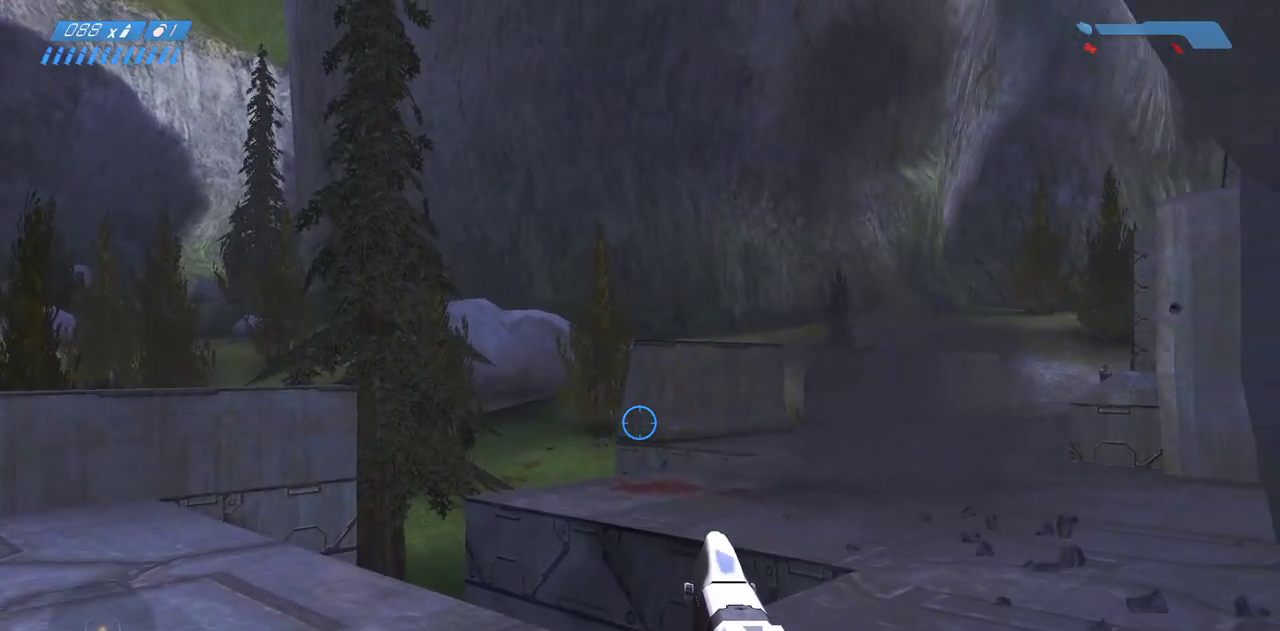
{"keys": ["a", "w"], "mouse": [], "events": [[167, "a", "up"], [367, "a", "down"]]}
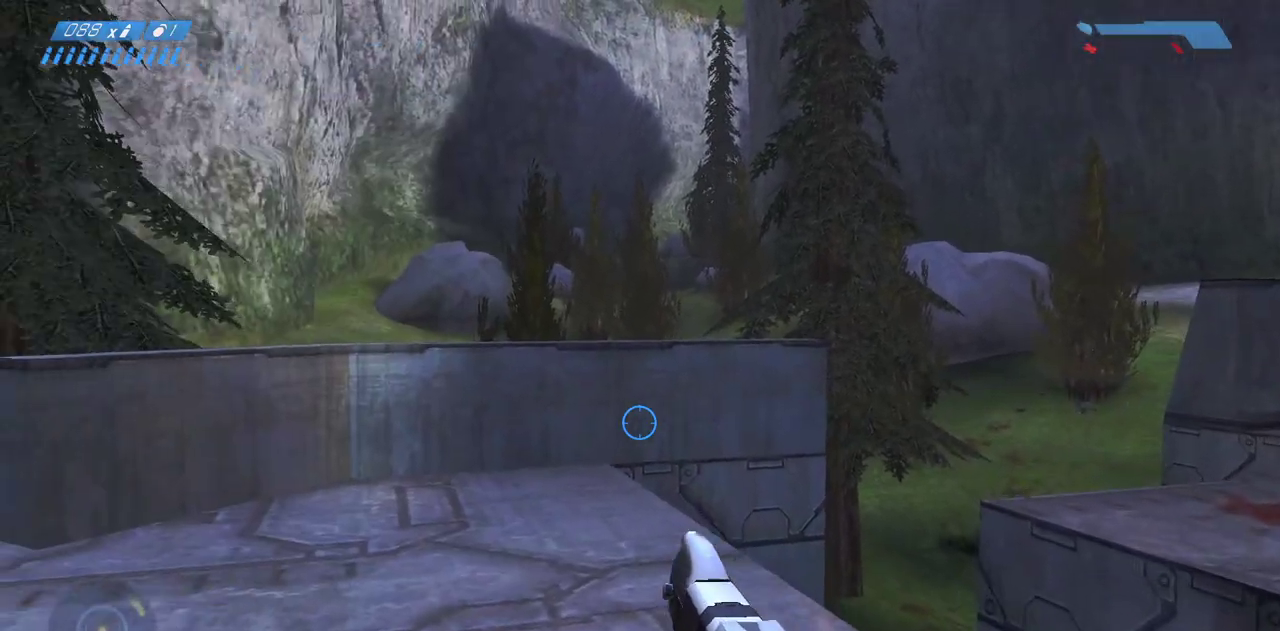
{"keys": [], "mouse": [], "events": [[283, "w", "up"], [483, "a", "up"]]}
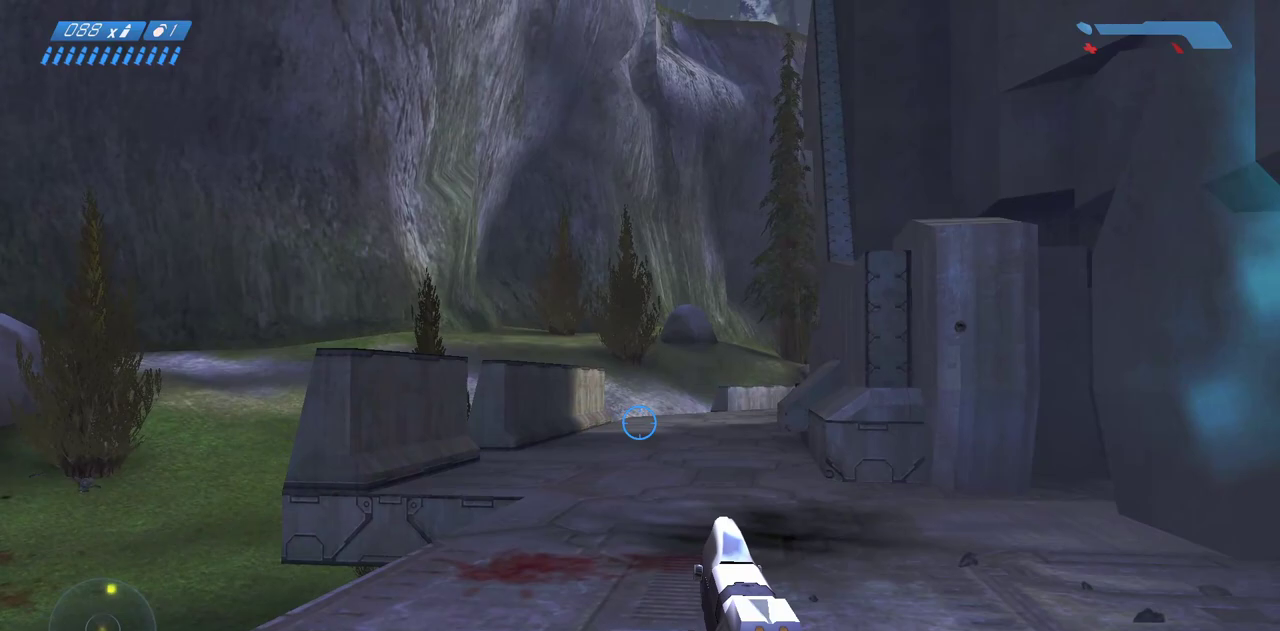
{"keys": [], "mouse": [], "events": [[100, "mouse_right", "down"], [200, "mouse_right", "up"]]}
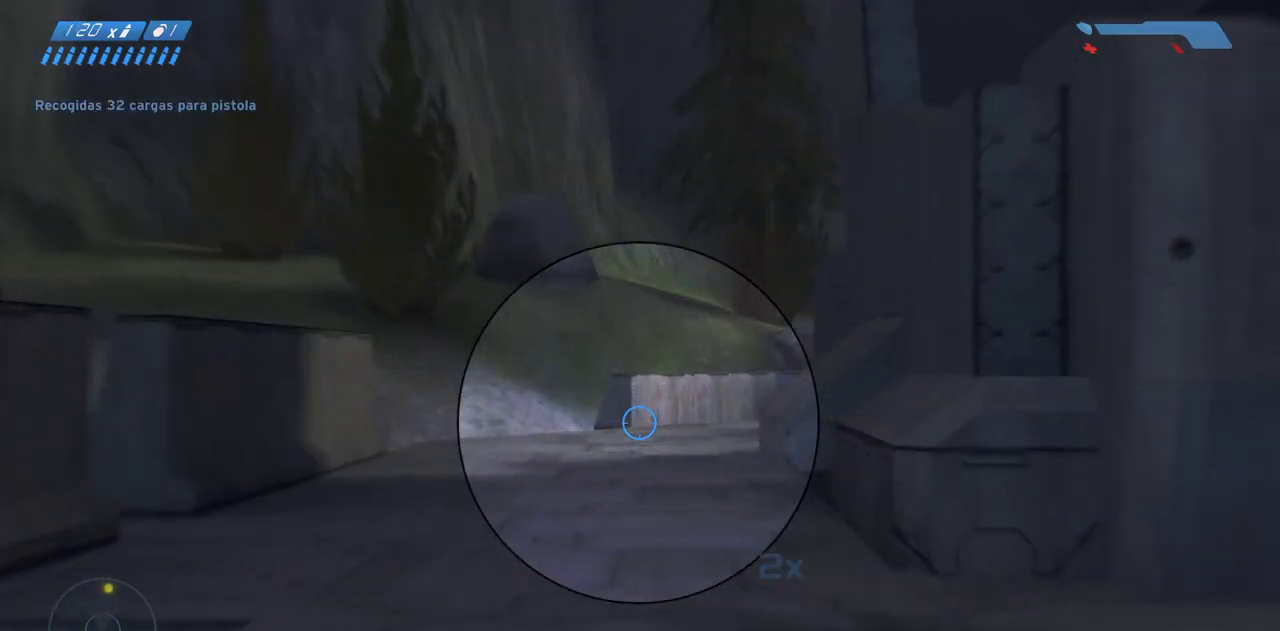
{"keys": ["r", "w"], "mouse": [], "events": [[33, "mouse_left", "down"], [150, "mouse_left", "up"], [183, "w", "down"], [333, "r", "down"], [417, "r", "up"], [500, "r", "down"]]}
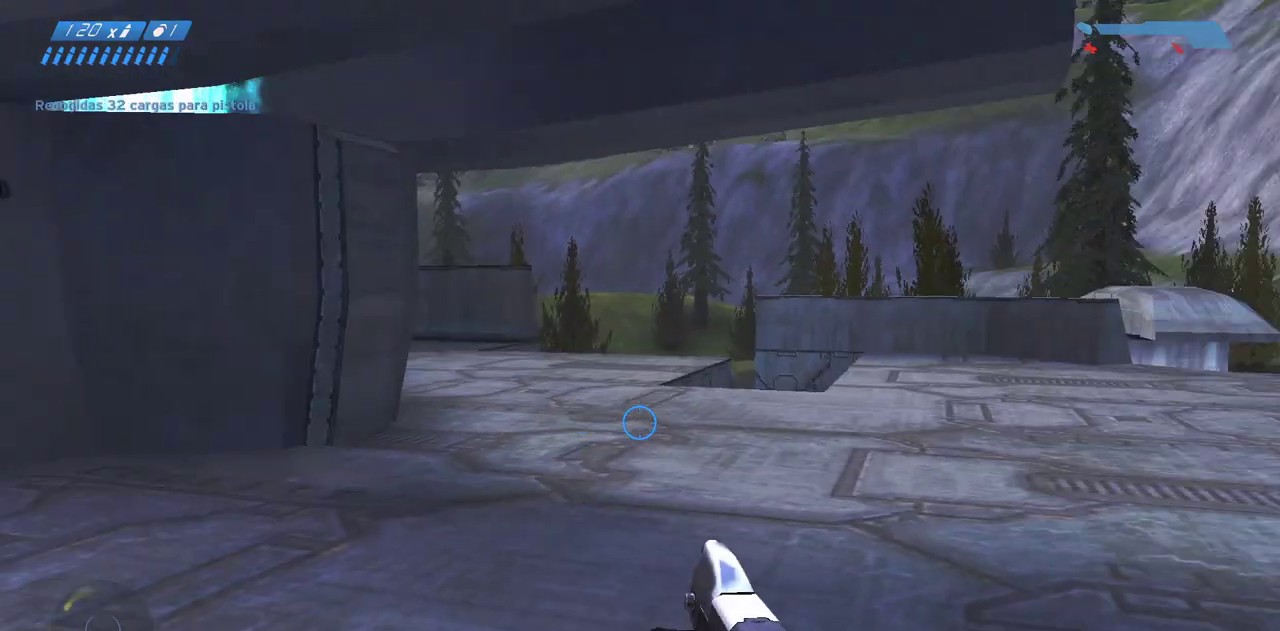
{"keys": ["w"], "mouse": [], "events": [[100, "r", "up"]]}
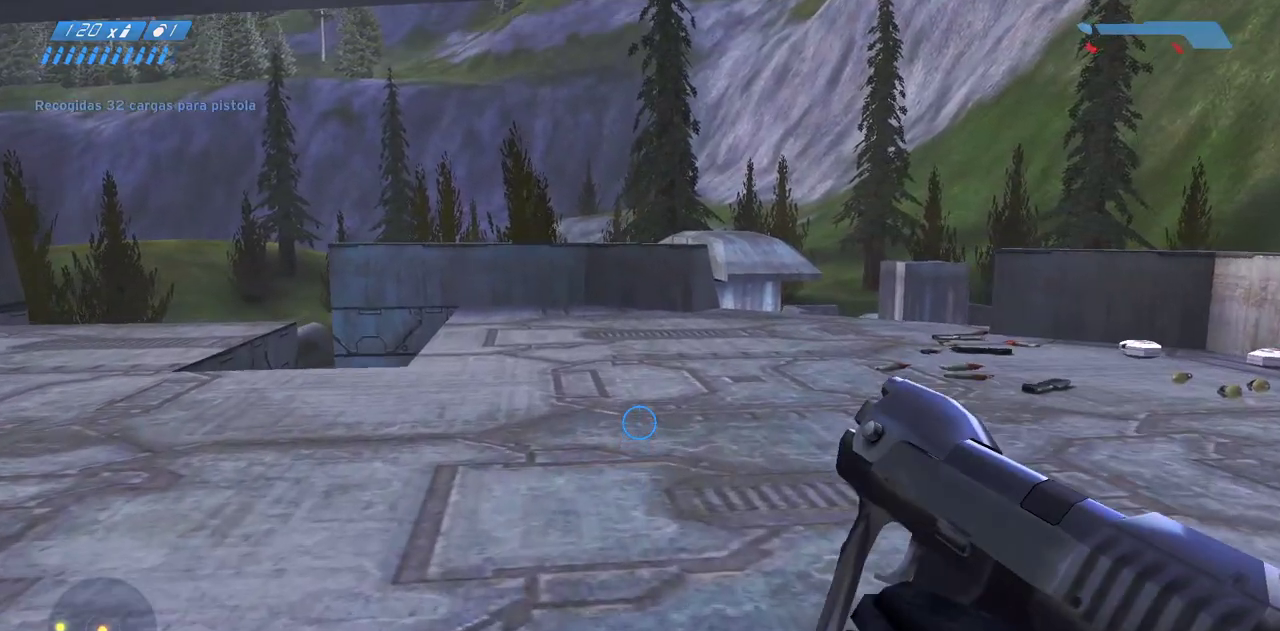
{"keys": [], "mouse": [], "events": [[400, "w", "up"]]}
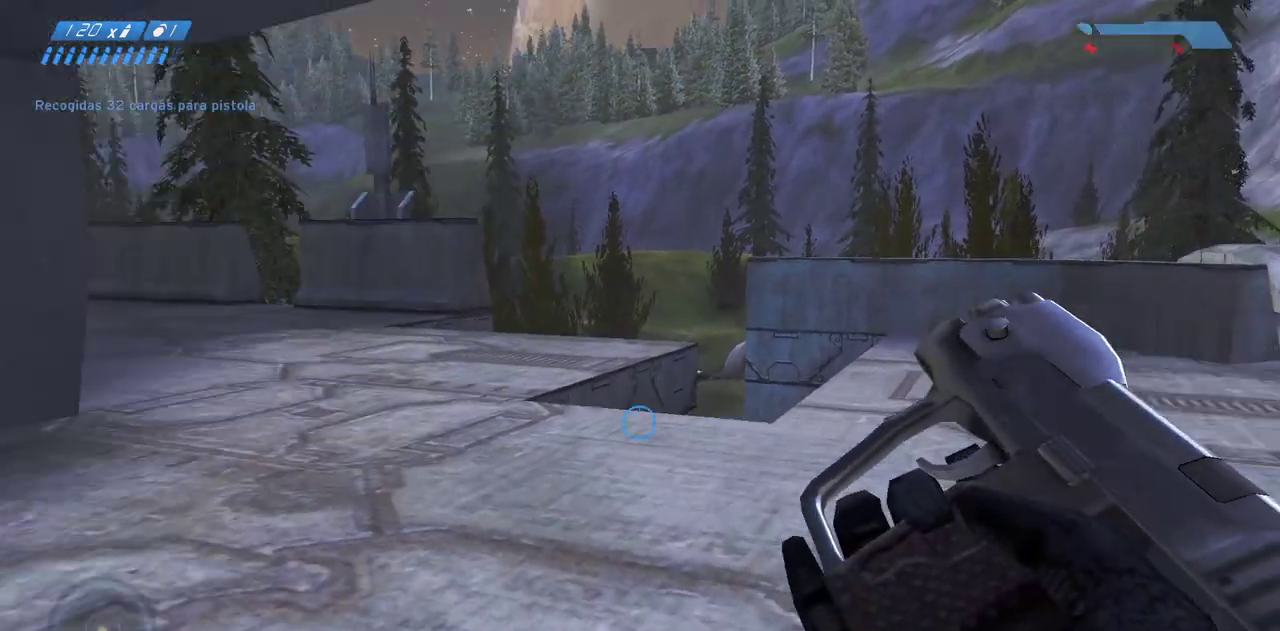
{"keys": [], "mouse": [], "events": []}
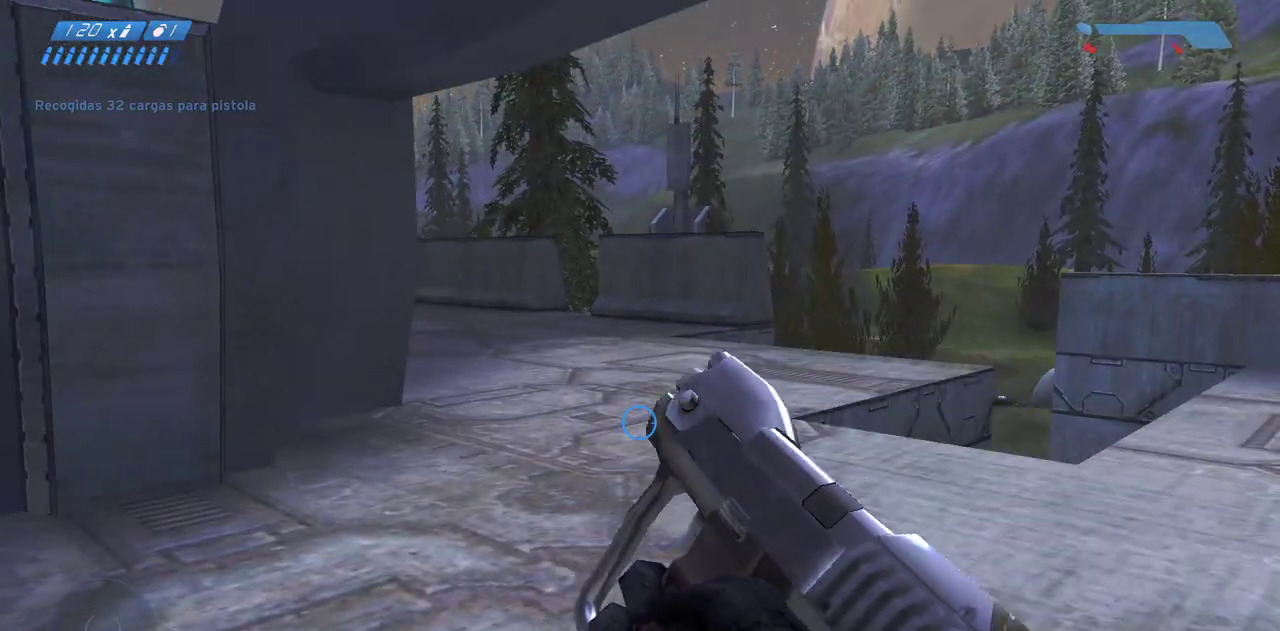
{"keys": ["w"], "mouse": [], "events": [[333, "w", "down"]]}